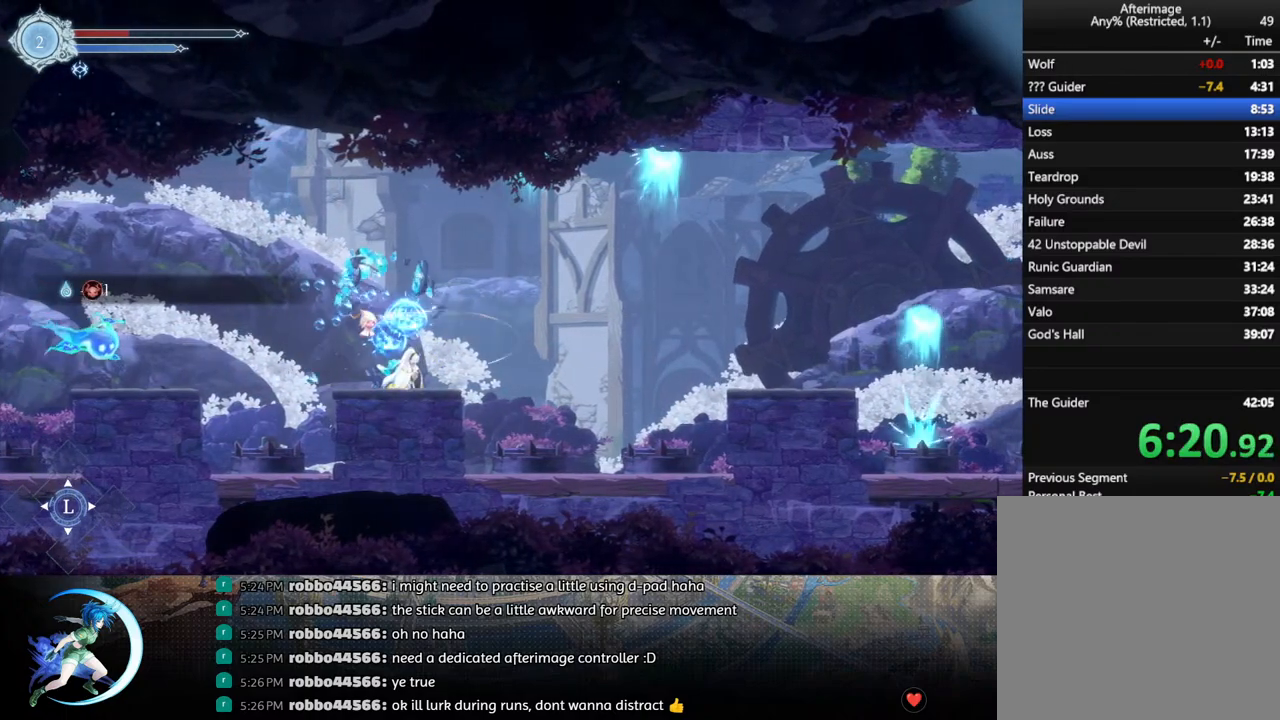
Gameplay with a controller (PlayStation layout); each line is a JSON object with the inputs held at the frame after it. "events" lists button and stick changes between this image and that frame as [ms after this image, input, new state], when the widget could be followed in between.
{"buttons": [], "left_stick": "center", "right_stick": "center", "events": [[100, "SQUARE", "up"], [167, "DPAD_DOWN", "down"], [233, "DPAD_DOWN", "up"]]}
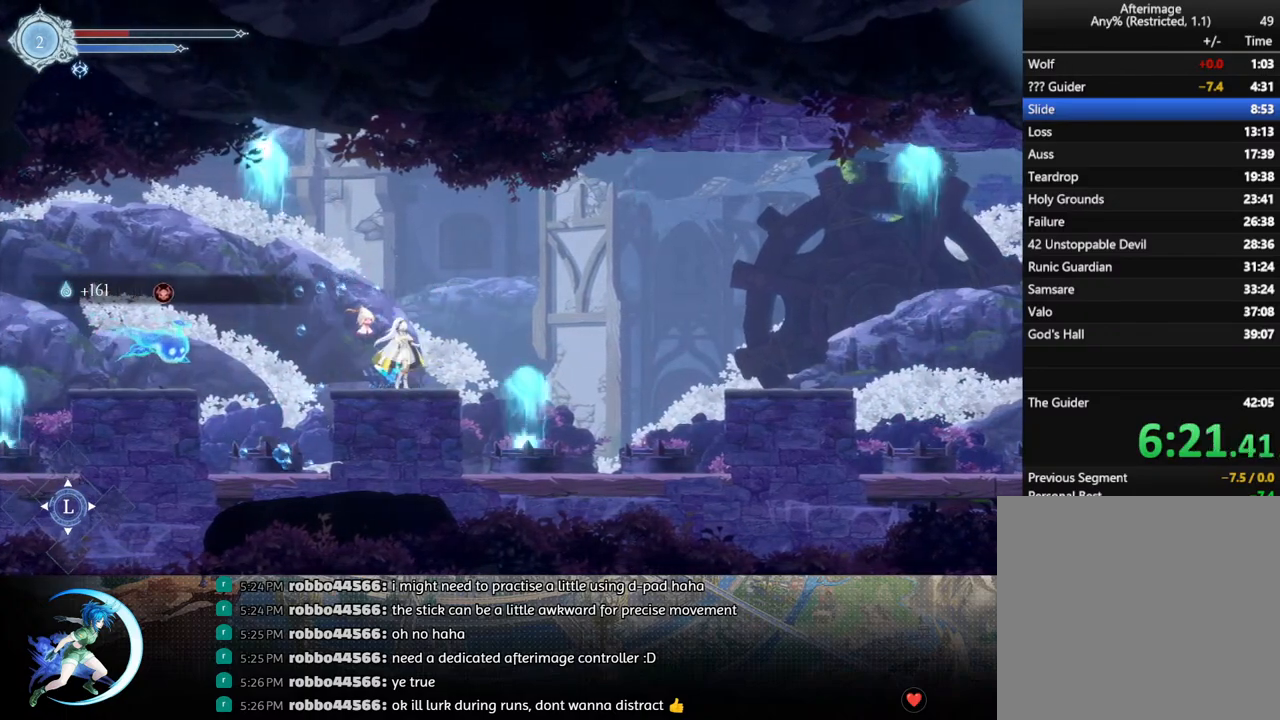
{"buttons": ["DPAD_RIGHT"], "left_stick": "center", "right_stick": "center", "events": [[383, "DPAD_RIGHT", "down"]]}
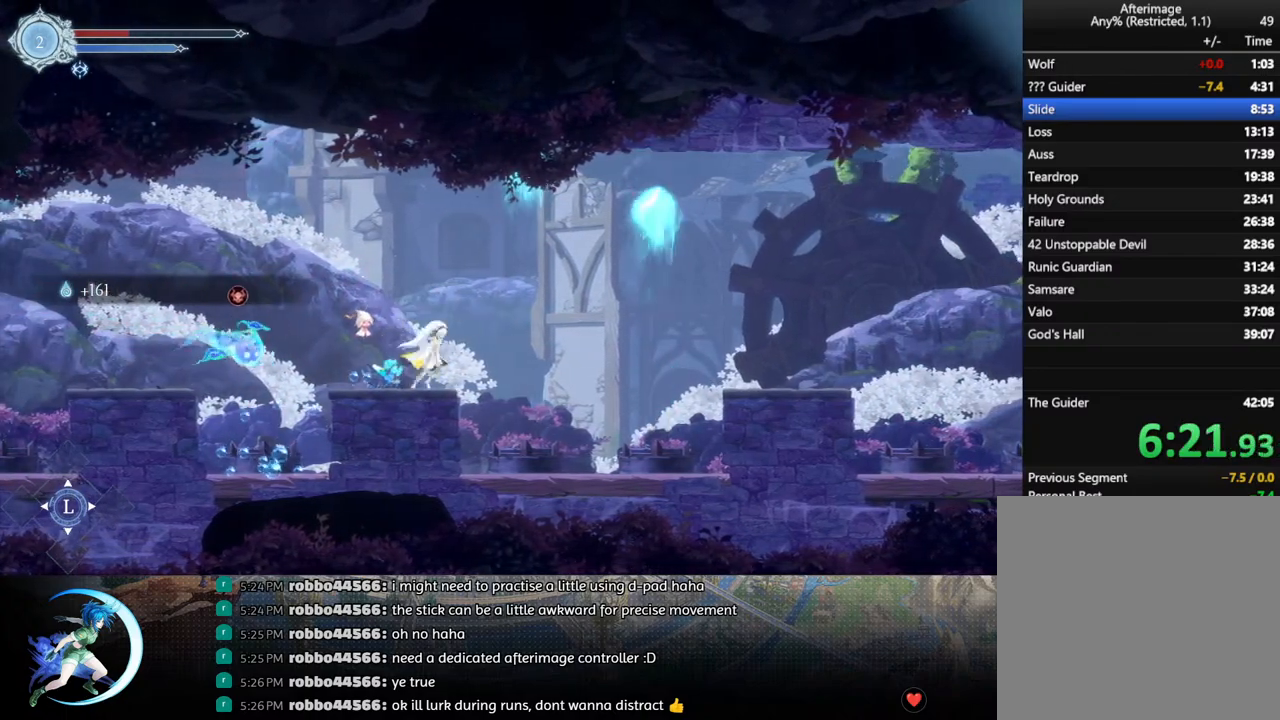
{"buttons": [], "left_stick": "center", "right_stick": "center", "events": [[433, "DPAD_RIGHT", "up"]]}
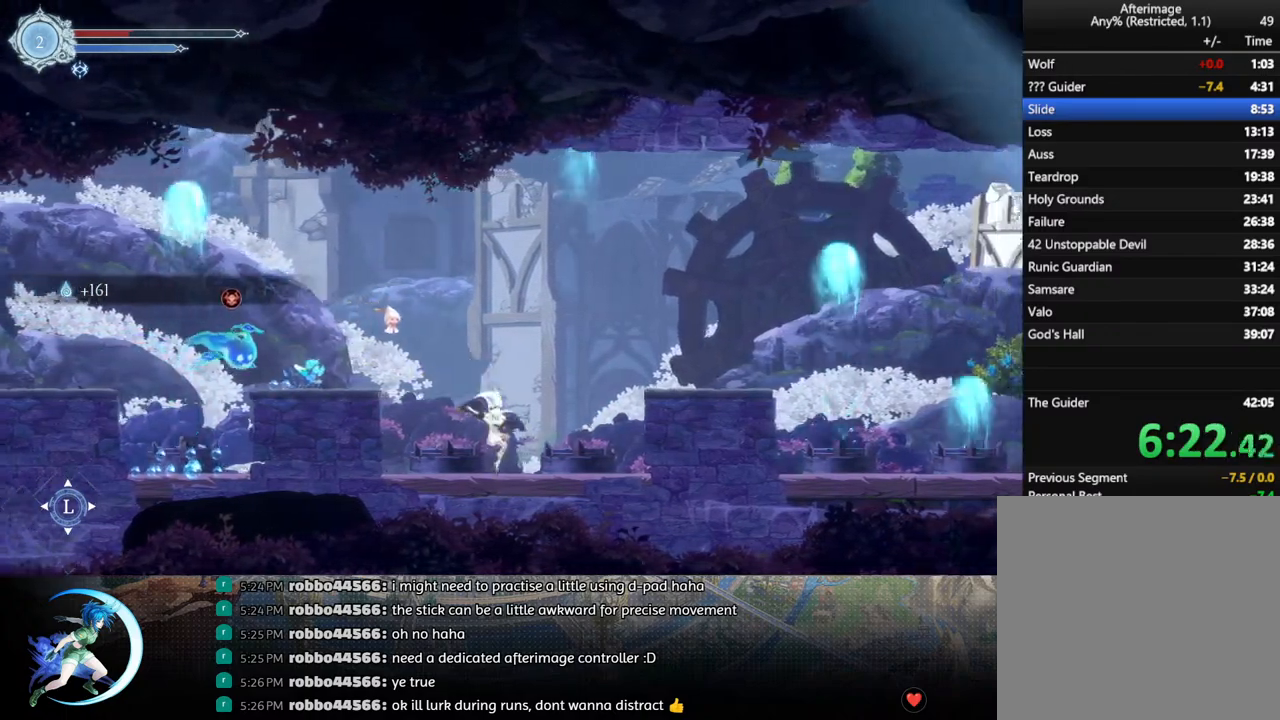
{"buttons": ["CROSS", "DPAD_RIGHT"], "left_stick": "center", "right_stick": "center", "events": [[417, "CROSS", "down"], [433, "DPAD_RIGHT", "down"]]}
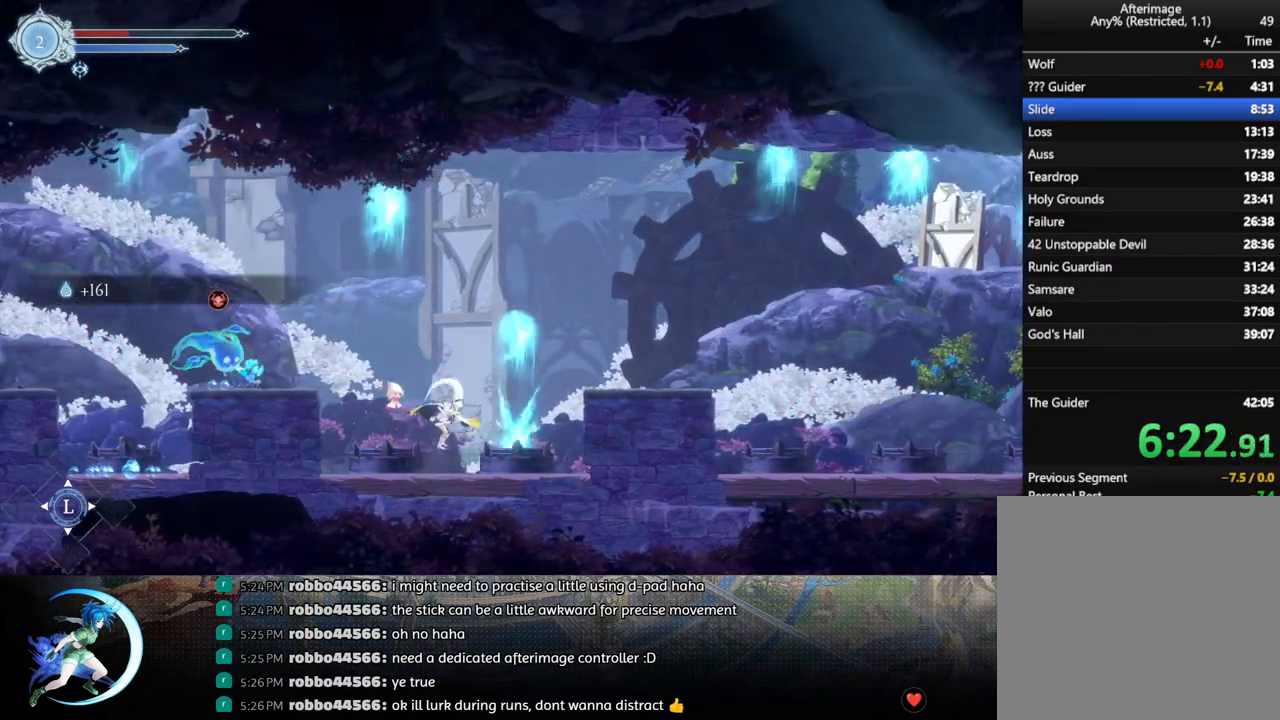
{"buttons": ["DPAD_RIGHT"], "left_stick": "center", "right_stick": "center", "events": [[283, "CROSS", "up"]]}
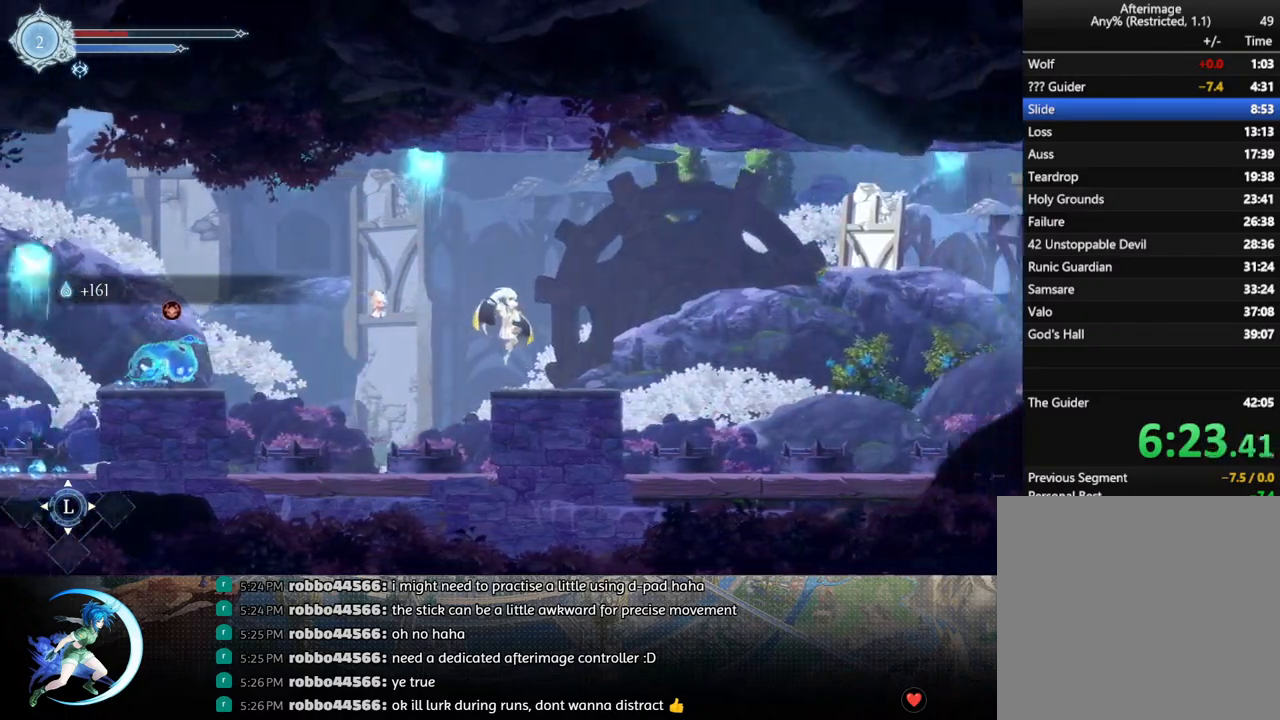
{"buttons": ["DPAD_RIGHT"], "left_stick": "center", "right_stick": "center", "events": [[217, "DPAD_RIGHT", "up"], [483, "DPAD_RIGHT", "down"]]}
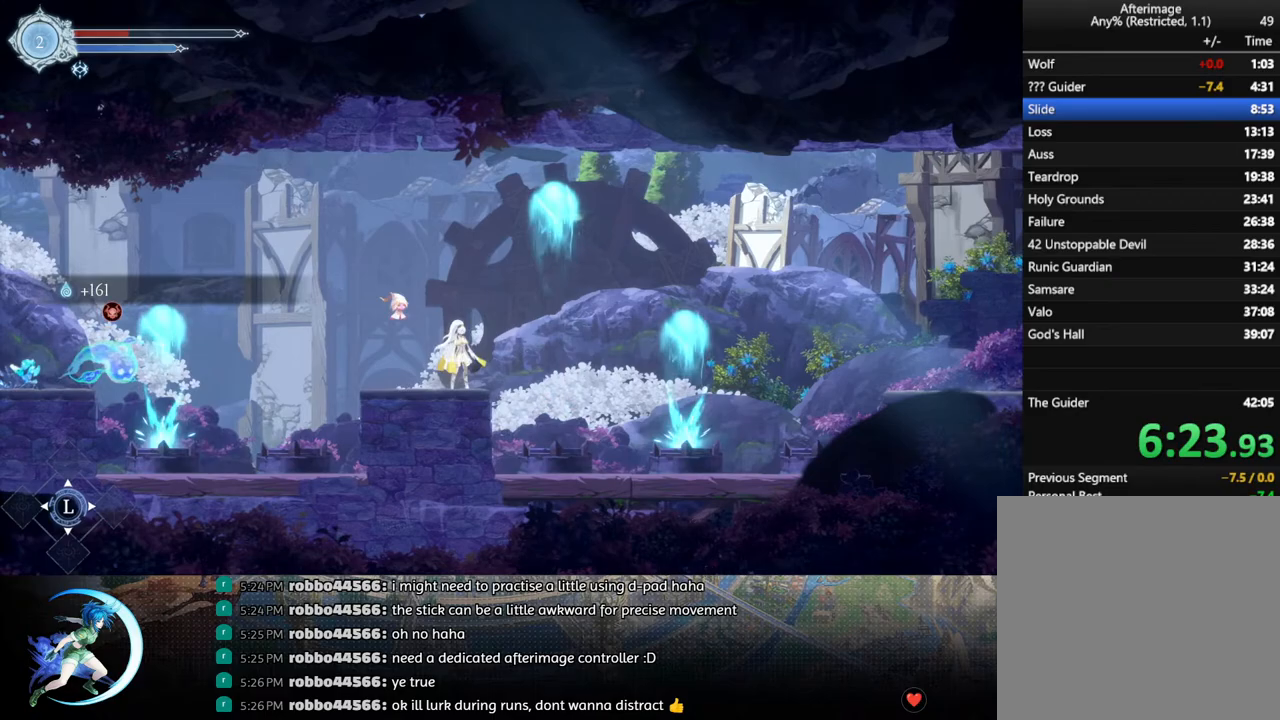
{"buttons": ["DPAD_RIGHT"], "left_stick": "center", "right_stick": "center", "events": []}
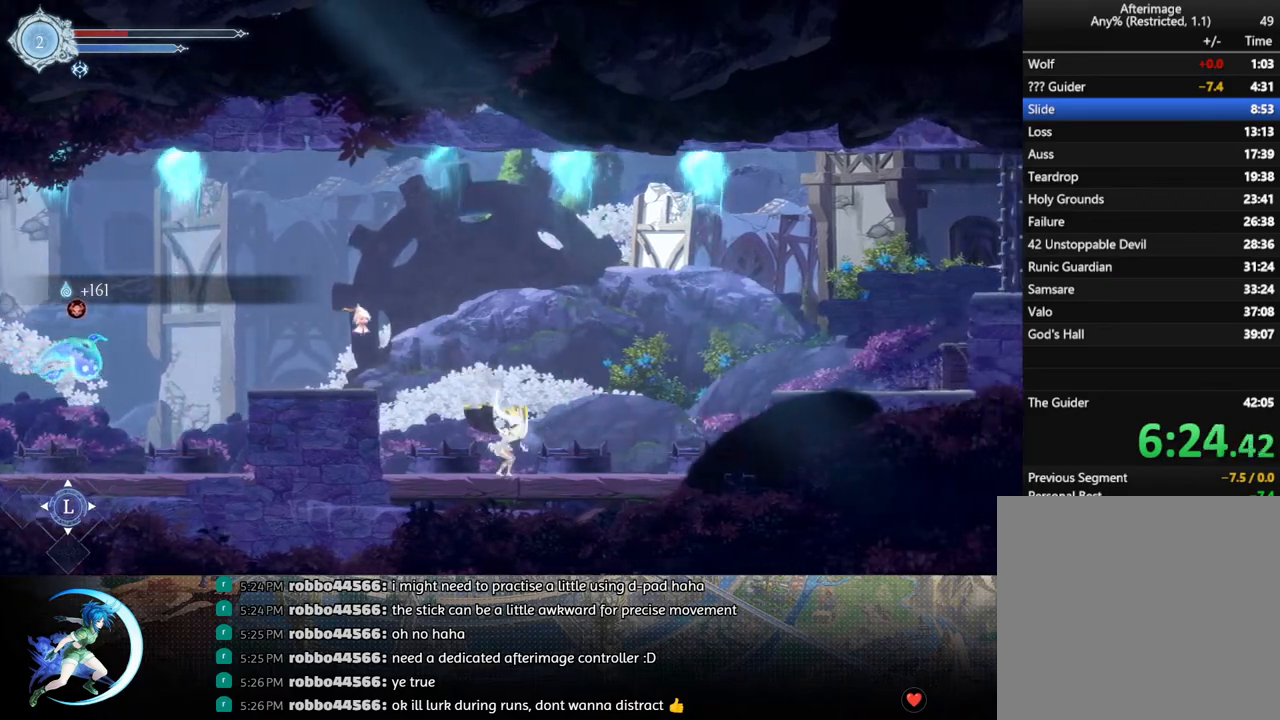
{"buttons": ["R1", "DPAD_RIGHT"], "left_stick": "center", "right_stick": "center", "events": [[100, "CROSS", "down"], [367, "CROSS", "up"], [367, "R1", "down"]]}
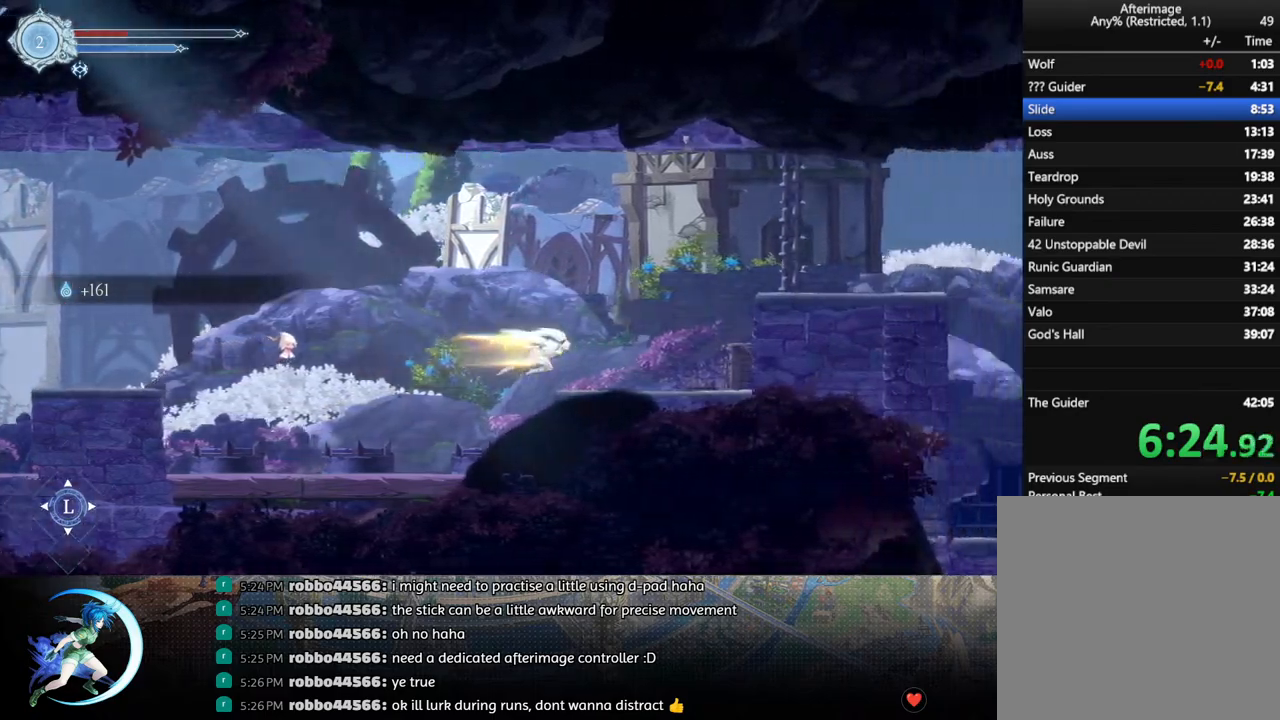
{"buttons": ["CROSS", "DPAD_RIGHT"], "left_stick": "center", "right_stick": "center", "events": [[83, "R1", "up"], [317, "CROSS", "down"]]}
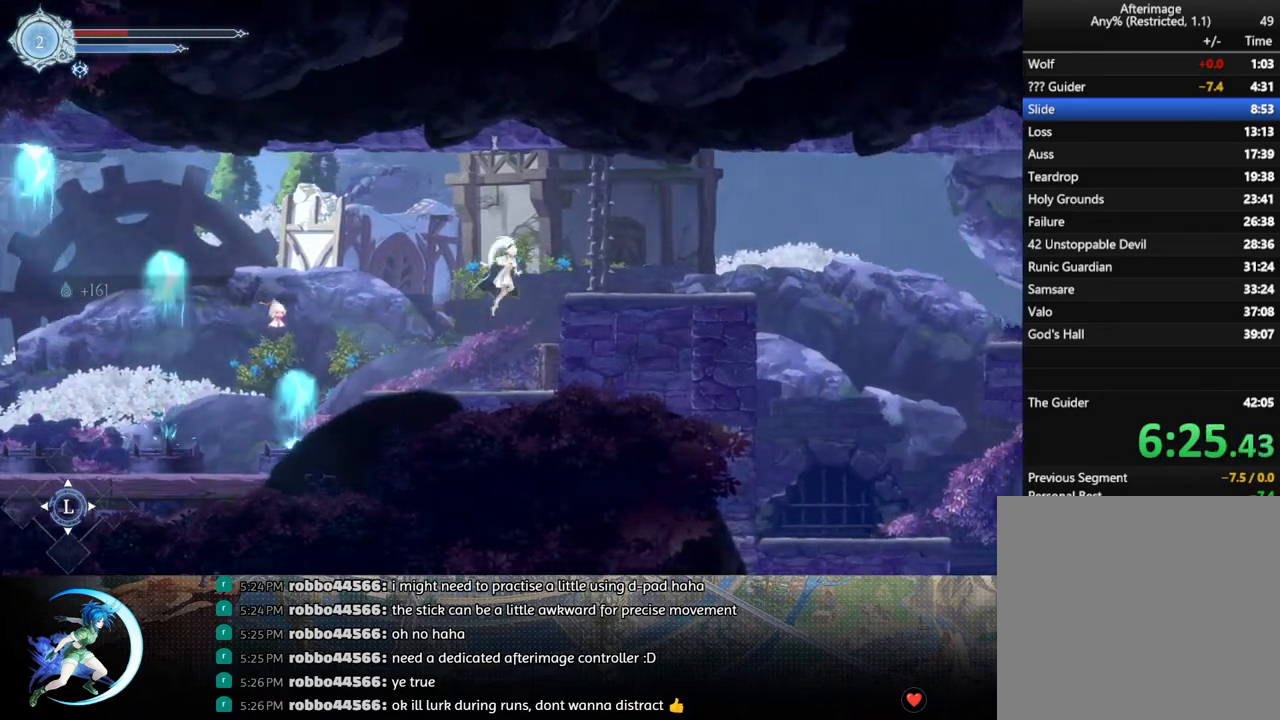
{"buttons": ["DPAD_RIGHT"], "left_stick": "center", "right_stick": "center", "events": [[233, "CROSS", "up"]]}
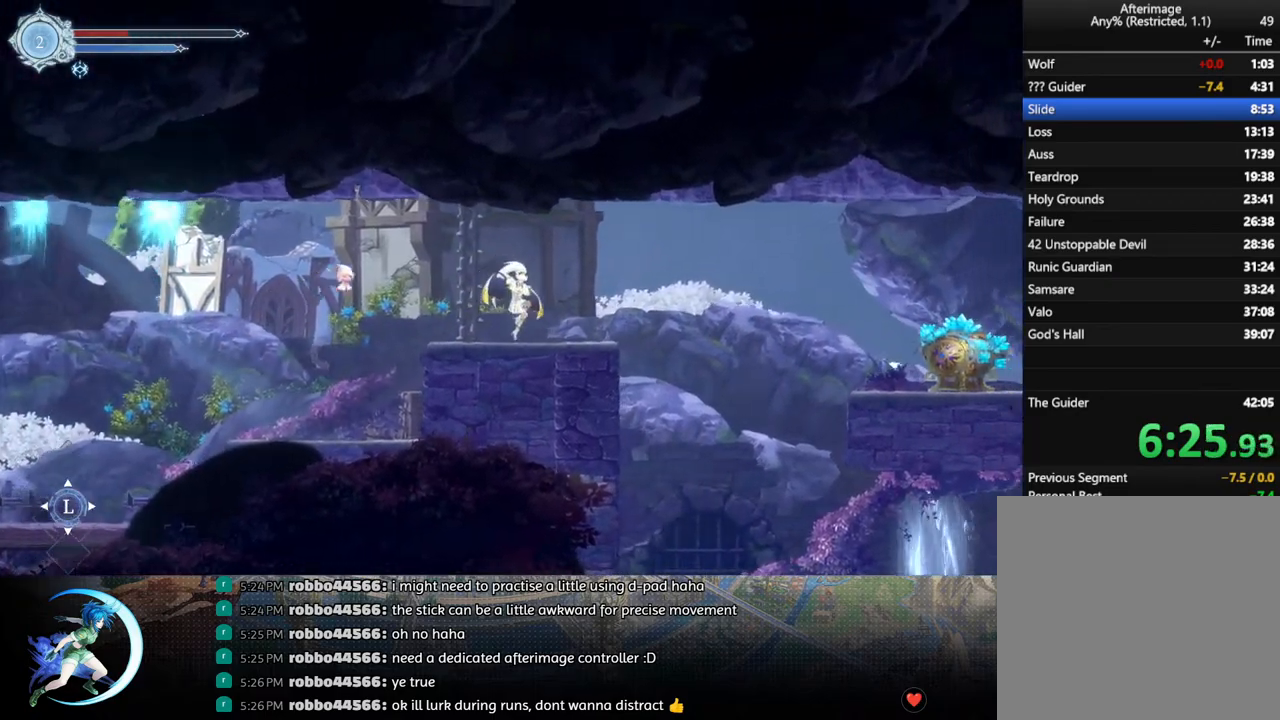
{"buttons": ["DPAD_RIGHT"], "left_stick": "center", "right_stick": "center", "events": [[67, "CROSS", "down"], [233, "CROSS", "up"], [300, "R1", "down"], [500, "R1", "up"]]}
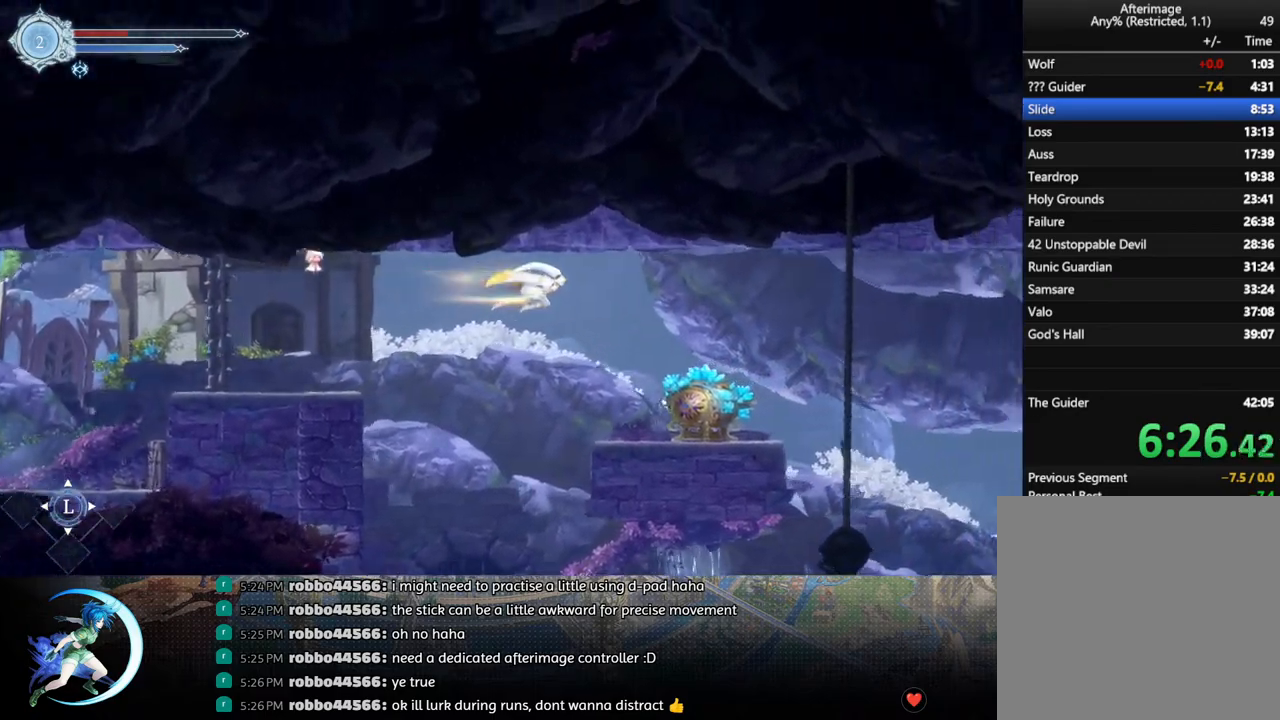
{"buttons": ["TRIANGLE", "DPAD_RIGHT"], "left_stick": "center", "right_stick": "center", "events": [[467, "TRIANGLE", "down"]]}
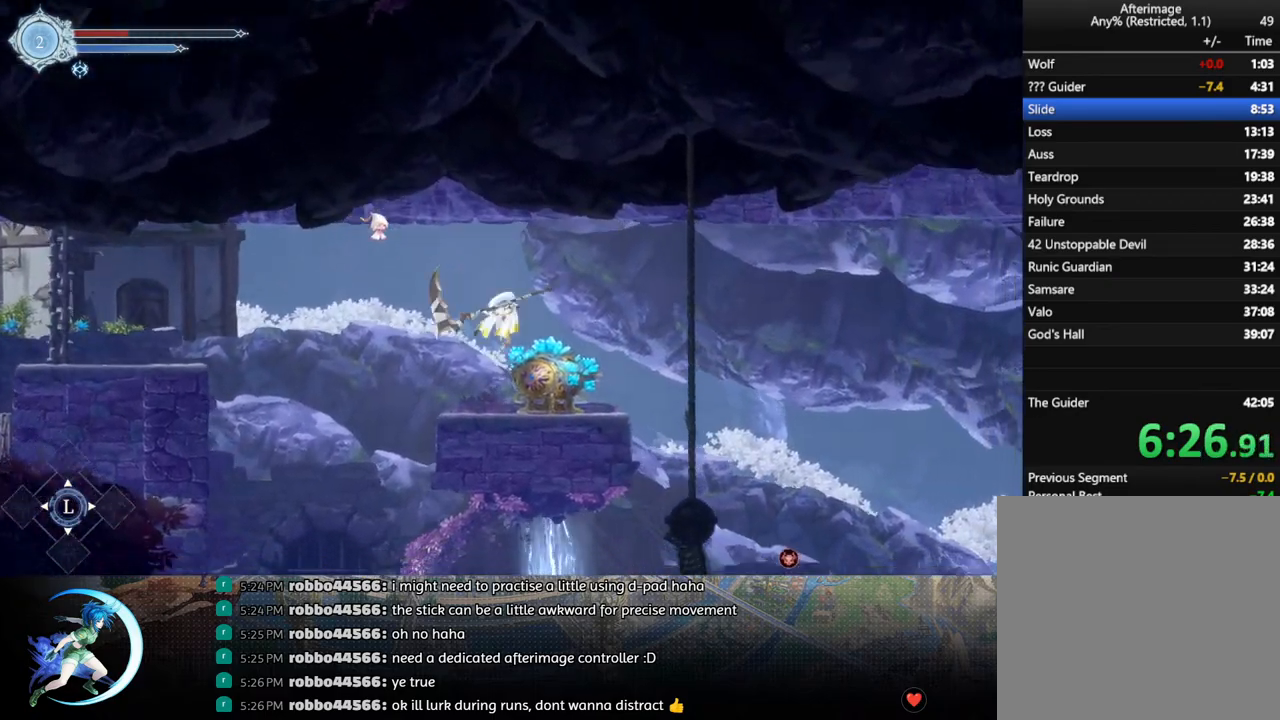
{"buttons": [], "left_stick": "center", "right_stick": "center", "events": [[83, "TRIANGLE", "up"], [117, "DPAD_RIGHT", "up"]]}
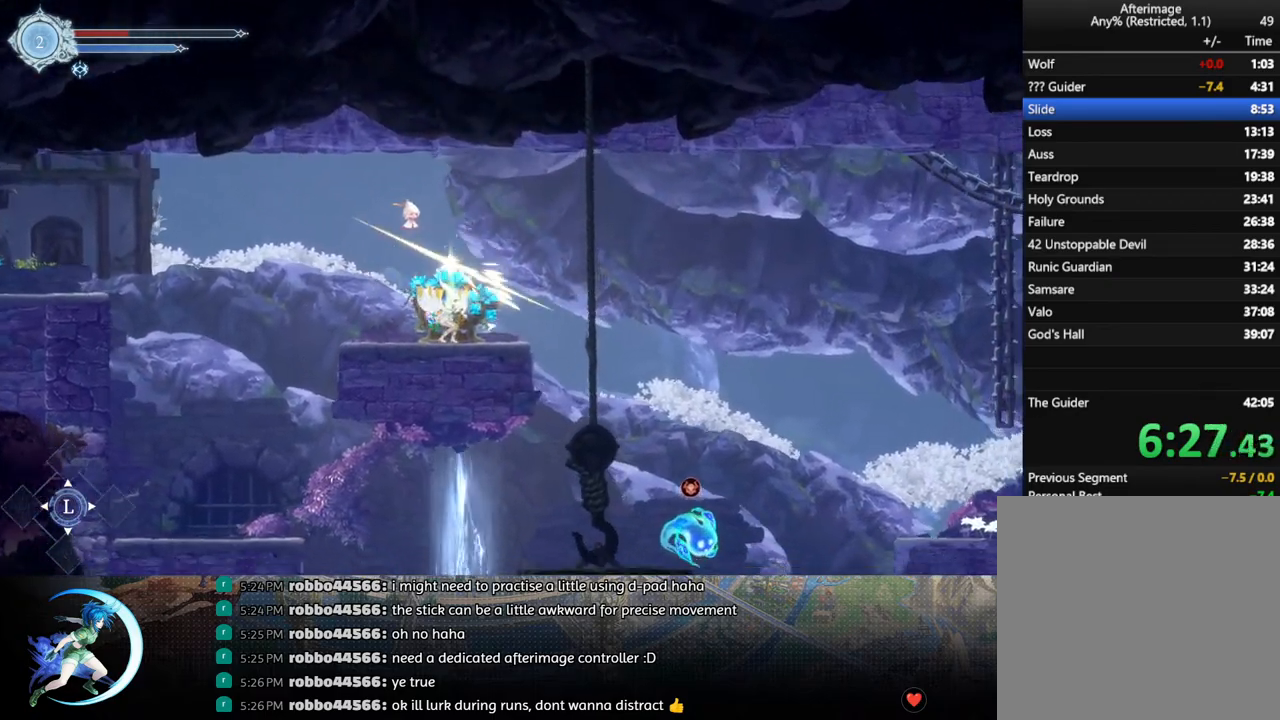
{"buttons": [], "left_stick": "center", "right_stick": "center", "events": []}
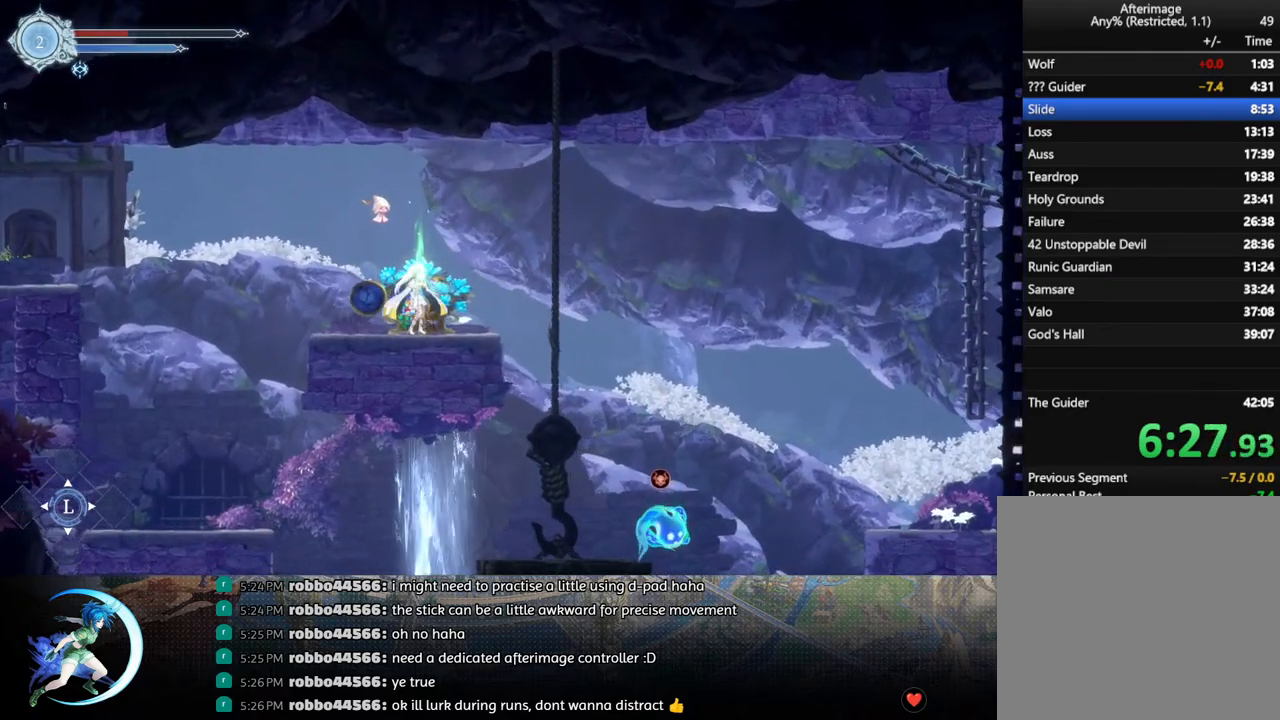
{"buttons": ["CROSS", "DPAD_UP"], "left_stick": "center", "right_stick": "center", "events": [[450, "DPAD_UP", "down"], [500, "CROSS", "down"]]}
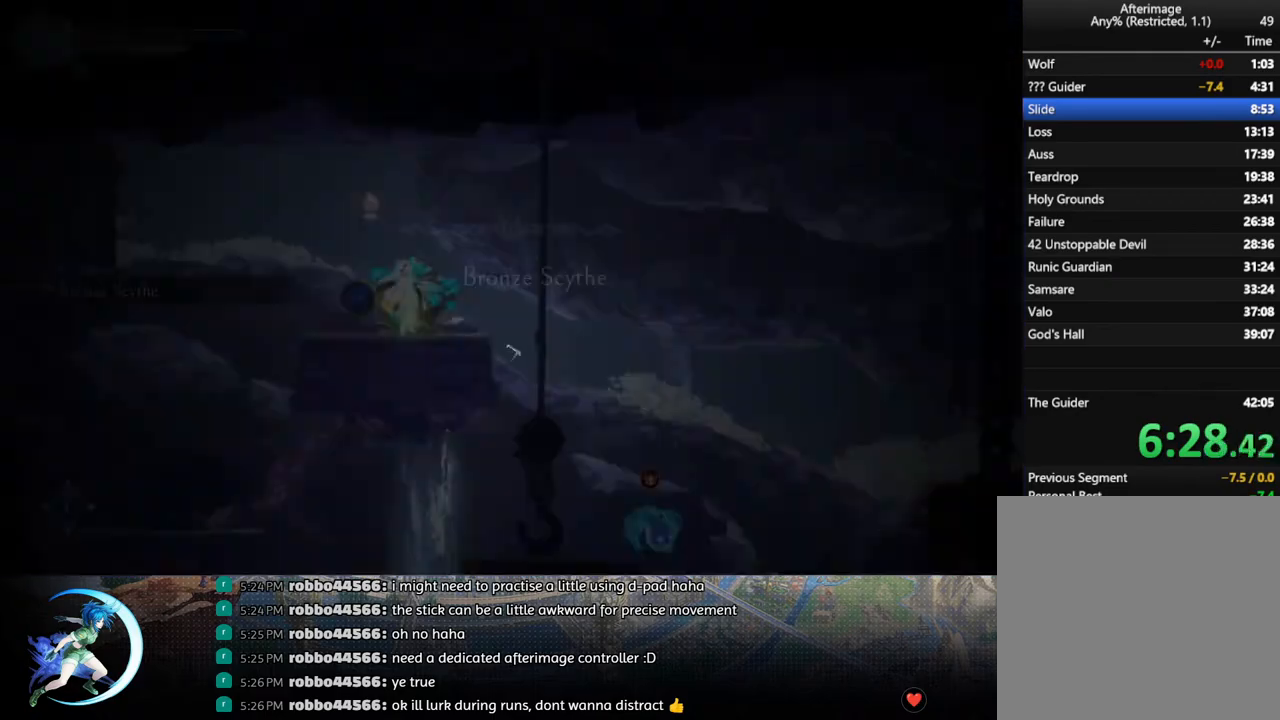
{"buttons": ["R1"], "left_stick": "center", "right_stick": "center", "events": [[33, "DPAD_UP", "up"], [50, "CROSS", "up"], [200, "START", "down"], [350, "START", "up"], [467, "R1", "down"]]}
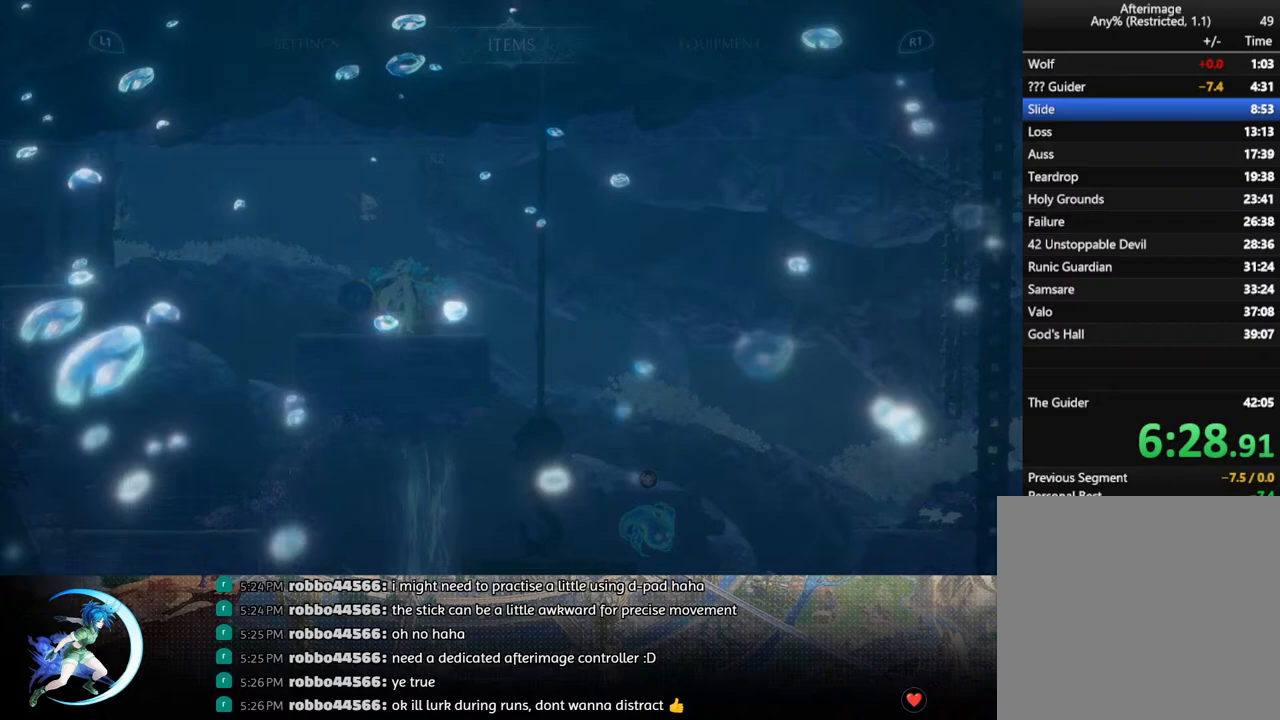
{"buttons": [], "left_stick": "center", "right_stick": "center", "events": [[117, "R1", "up"], [283, "R1", "down"], [367, "R1", "up"]]}
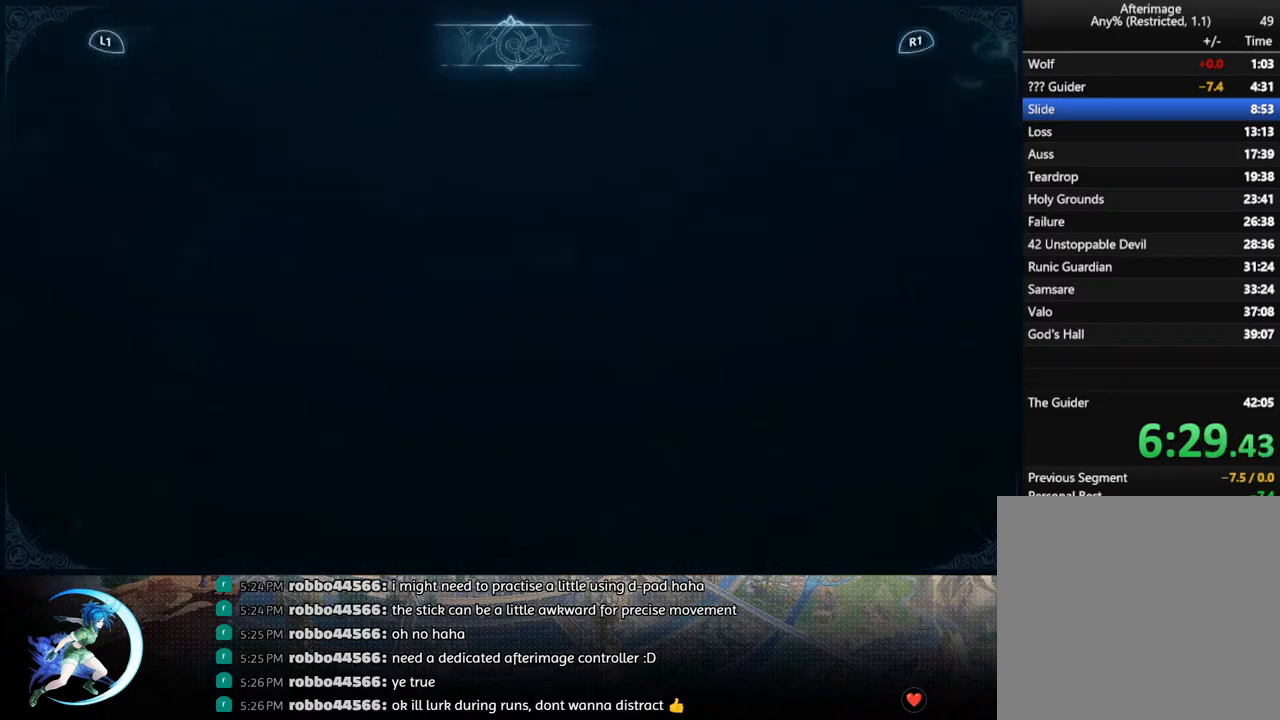
{"buttons": [], "left_stick": "center", "right_stick": "center", "events": [[333, "DPAD_RIGHT", "down"], [417, "DPAD_RIGHT", "up"]]}
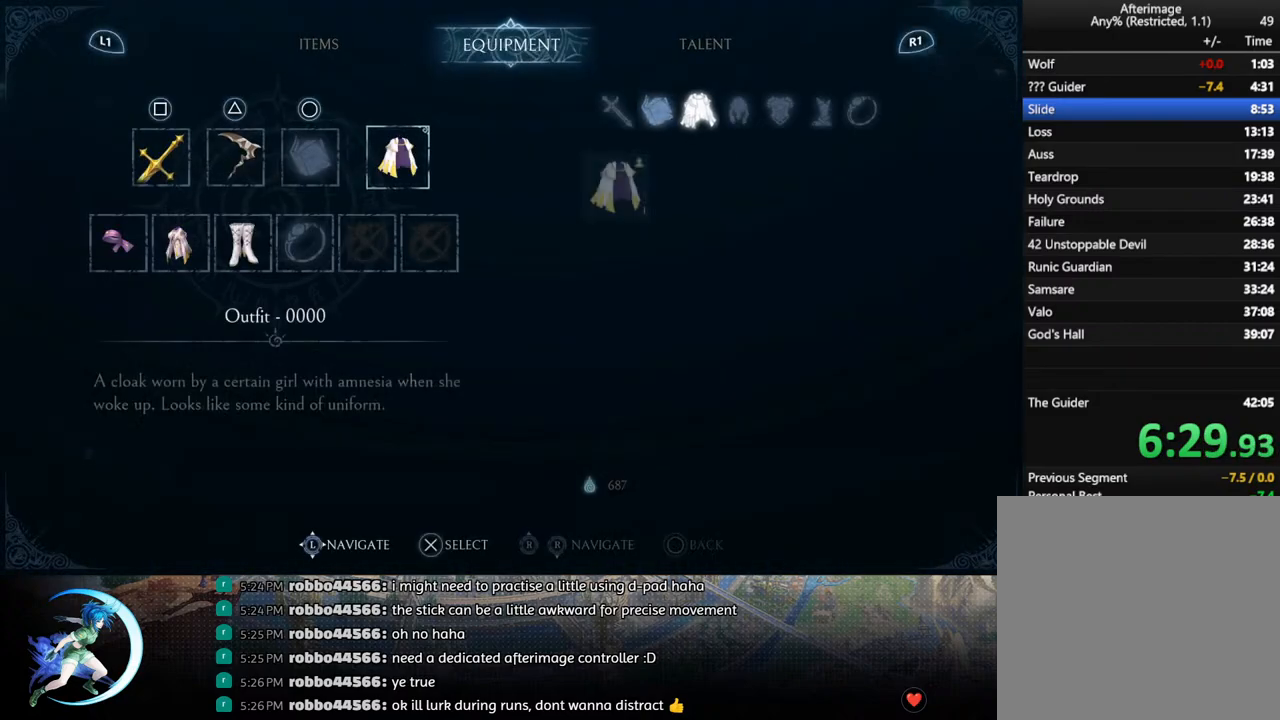
{"buttons": [], "left_stick": "center", "right_stick": "center", "events": [[133, "DPAD_LEFT", "down"], [217, "DPAD_LEFT", "up"], [283, "DPAD_LEFT", "down"], [383, "DPAD_LEFT", "up"]]}
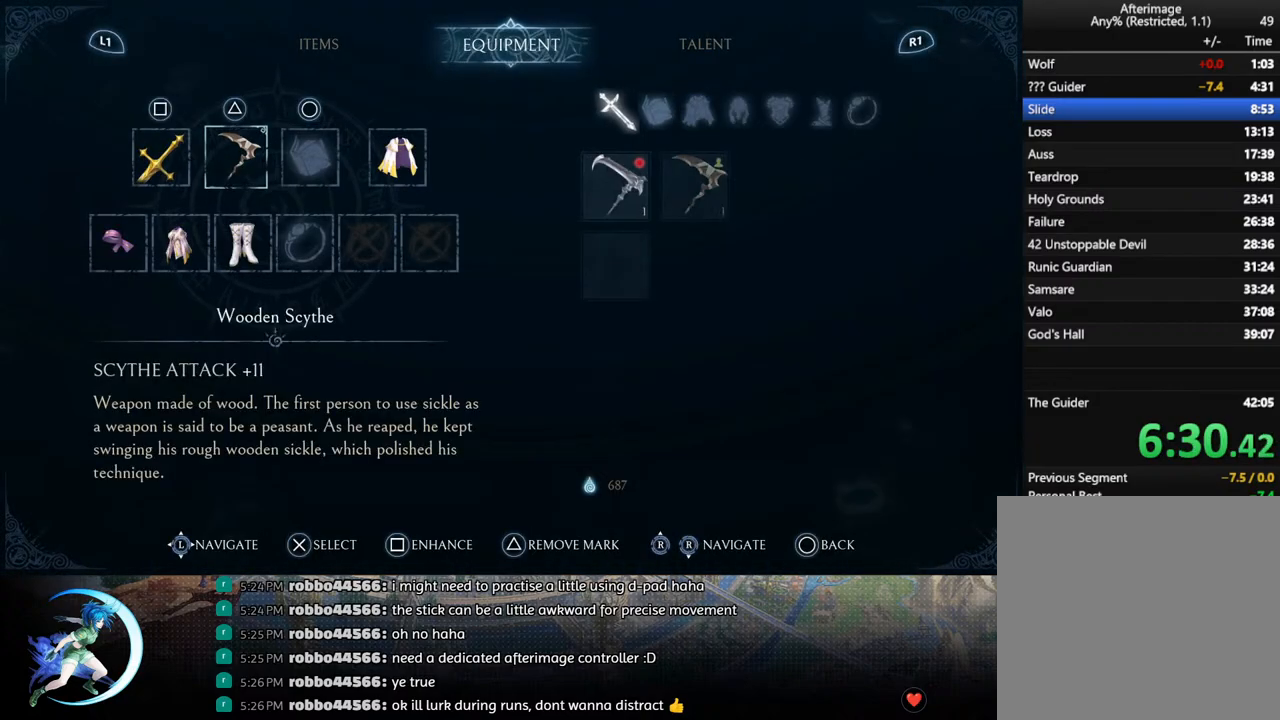
{"buttons": [], "left_stick": "center", "right_stick": "center", "events": [[67, "CROSS", "down"], [150, "CROSS", "up"], [233, "CROSS", "down"], [333, "CROSS", "up"]]}
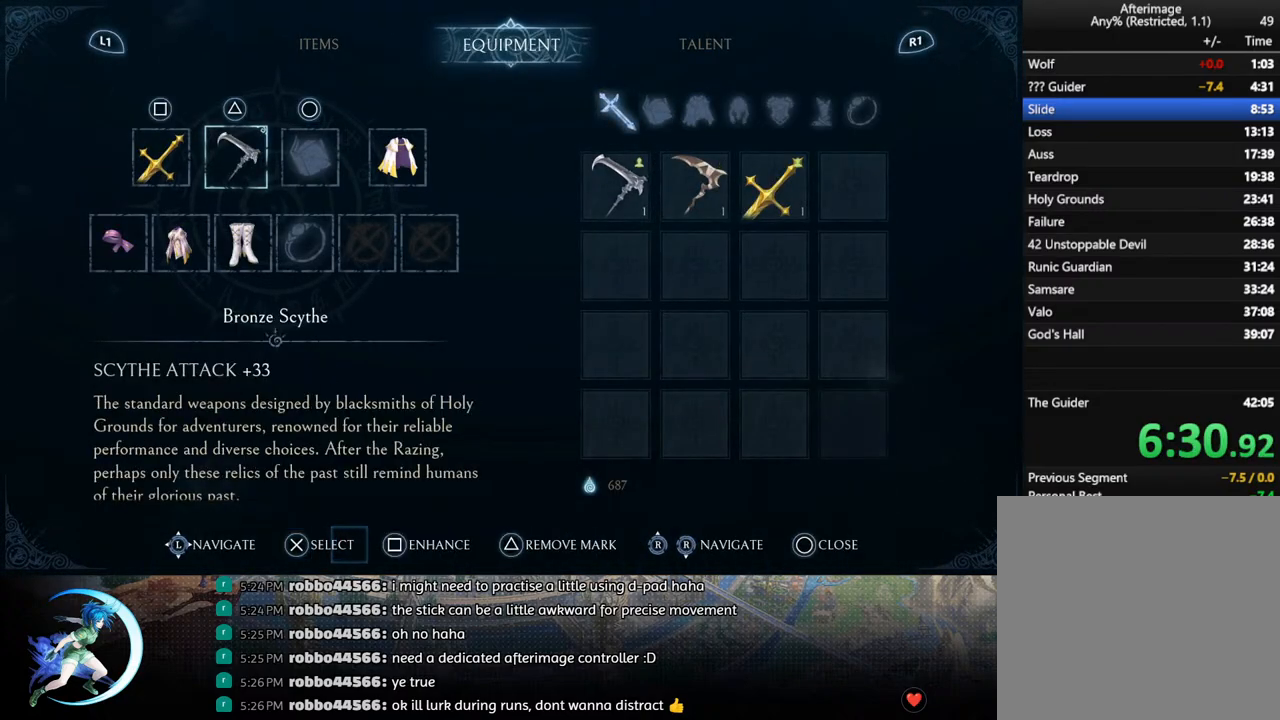
{"buttons": ["DPAD_LEFT"], "left_stick": "center", "right_stick": "center", "events": [[17, "CIRCLE", "down"], [117, "CIRCLE", "up"], [367, "DPAD_LEFT", "down"]]}
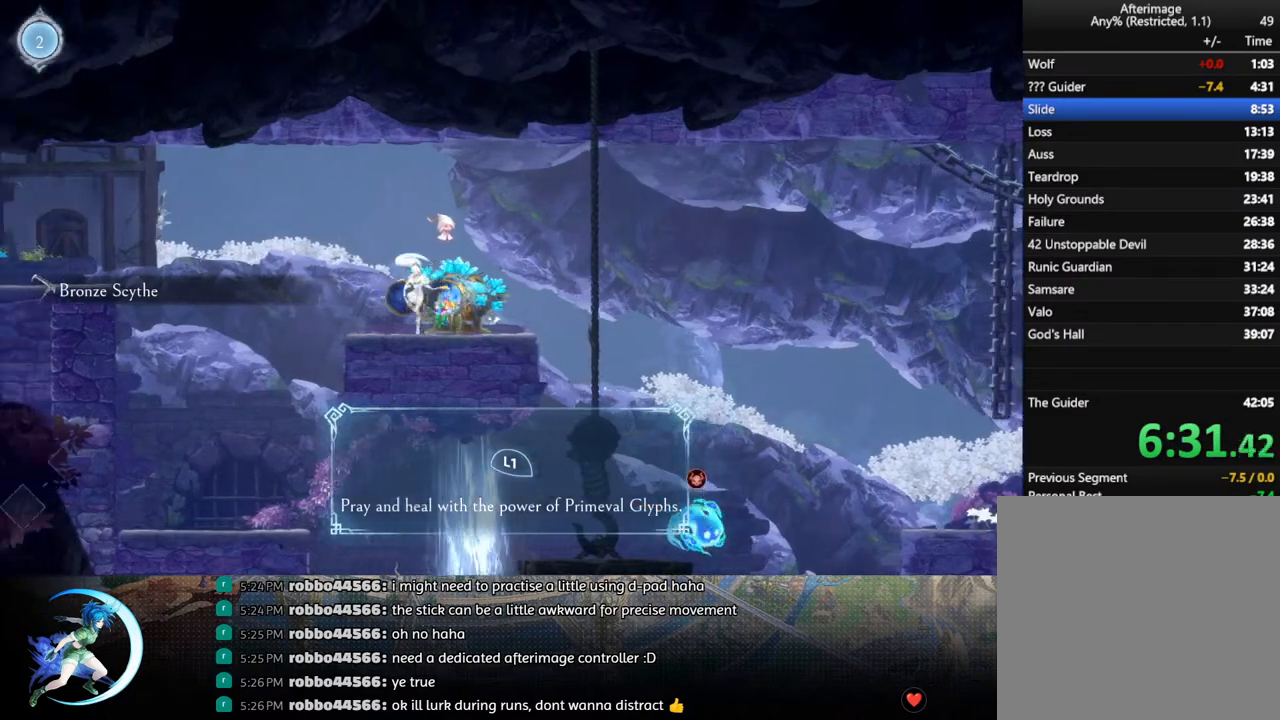
{"buttons": ["R1", "DPAD_LEFT"], "left_stick": "center", "right_stick": "center", "events": [[167, "CROSS", "down"], [383, "CROSS", "up"], [433, "R1", "down"]]}
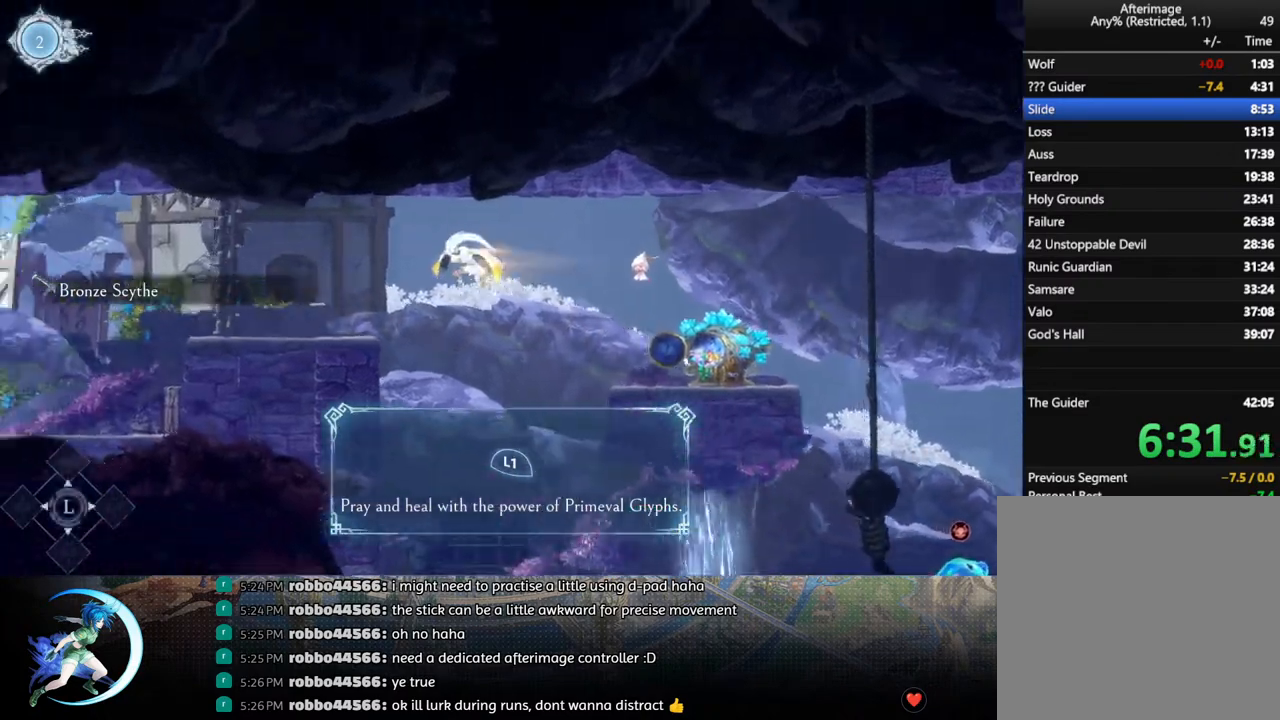
{"buttons": ["DPAD_LEFT"], "left_stick": "center", "right_stick": "center", "events": [[117, "R1", "up"]]}
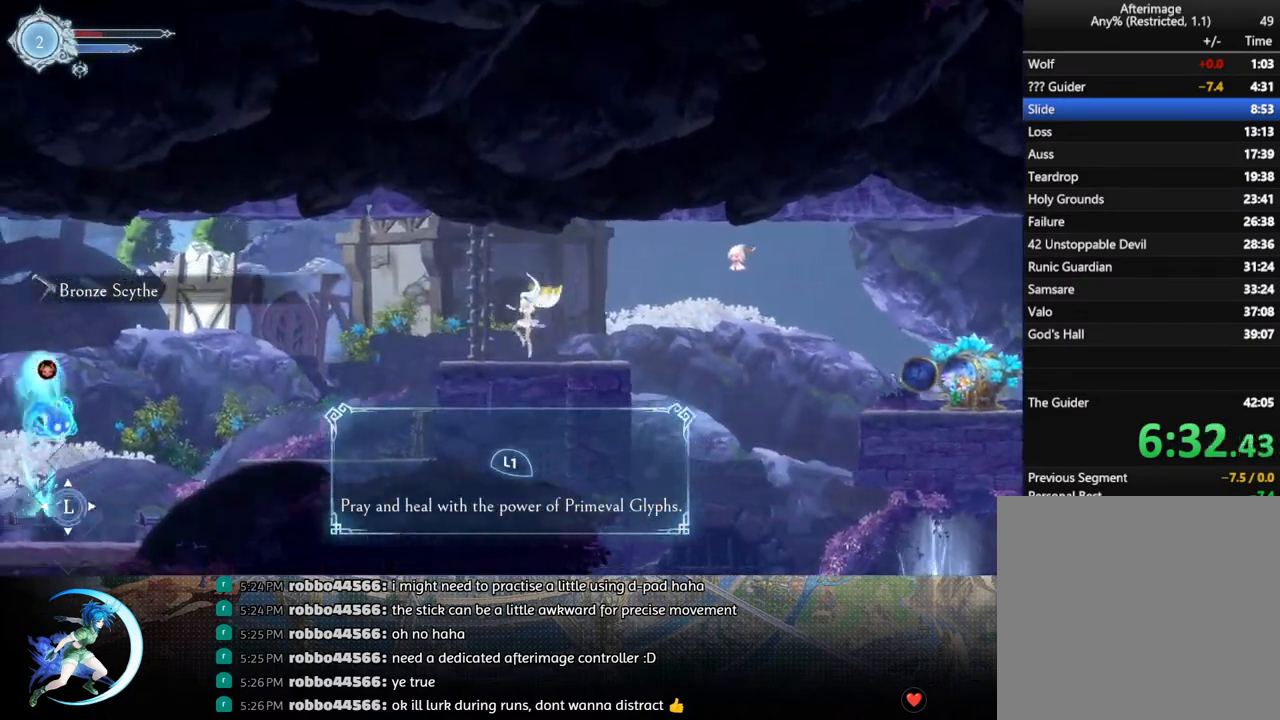
{"buttons": ["DPAD_LEFT"], "left_stick": "center", "right_stick": "center", "events": []}
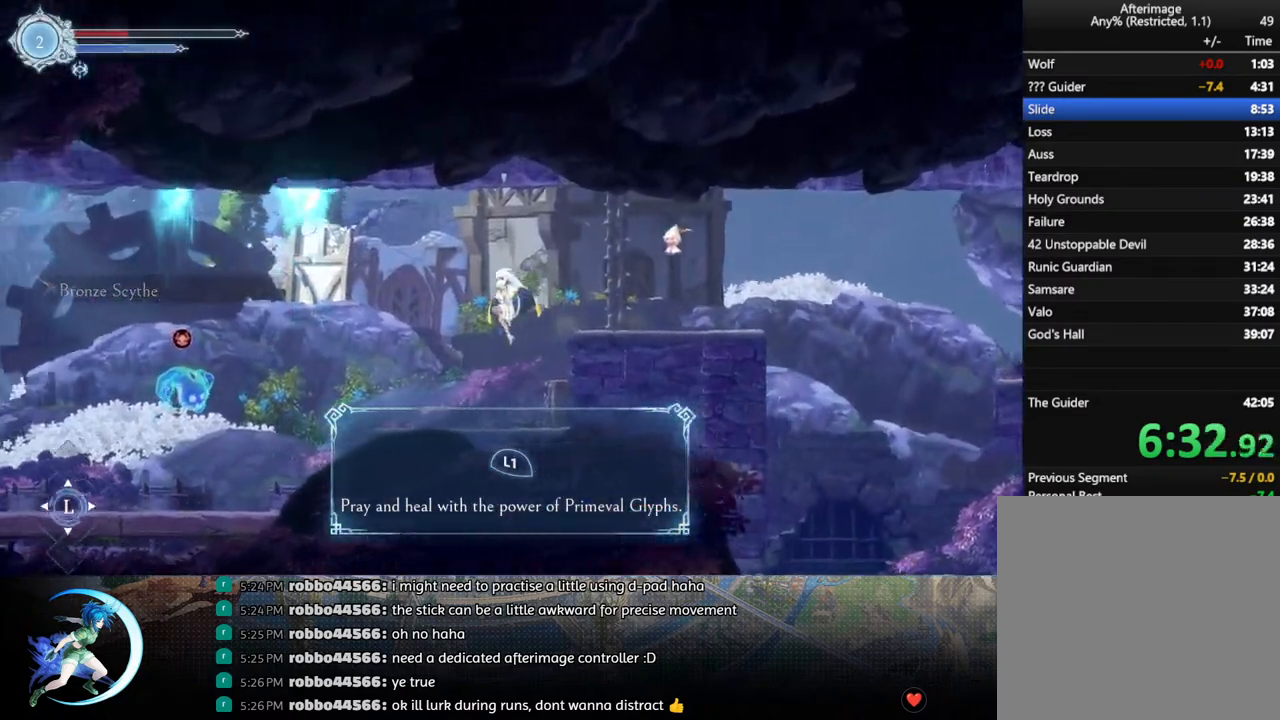
{"buttons": [], "left_stick": "center", "right_stick": "center", "events": [[200, "DPAD_LEFT", "up"]]}
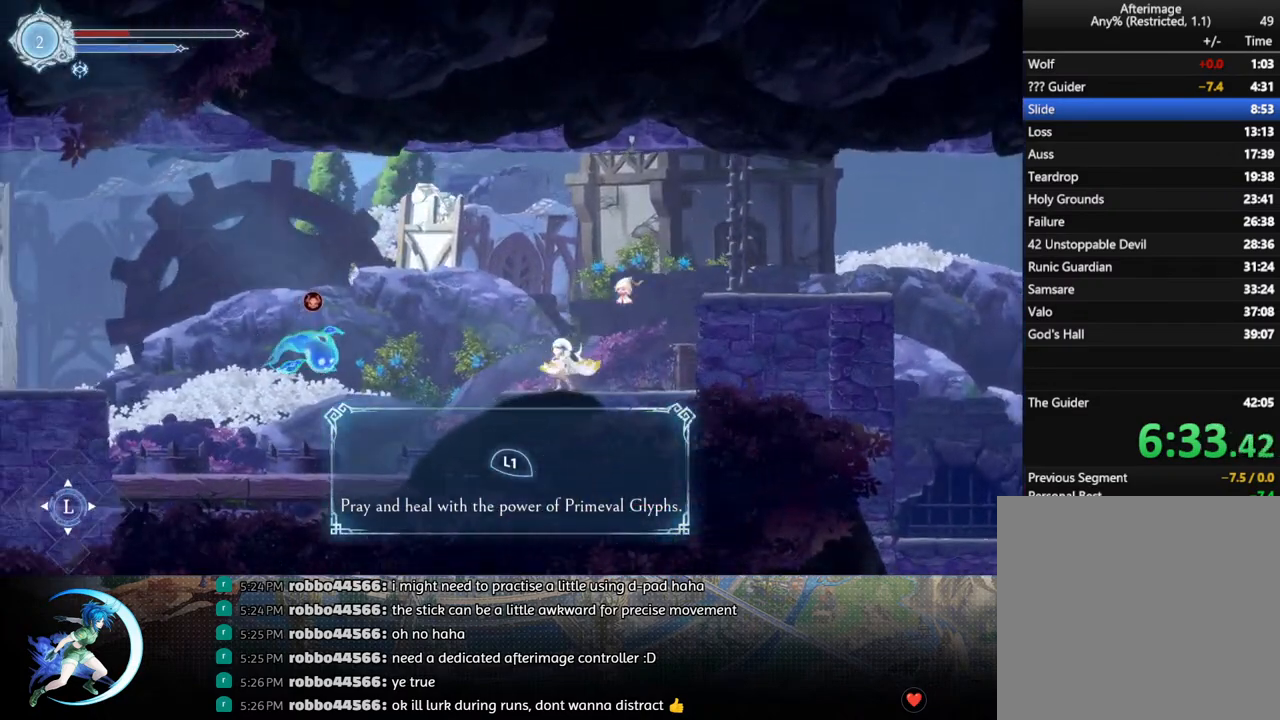
{"buttons": [], "left_stick": "center", "right_stick": "center", "events": []}
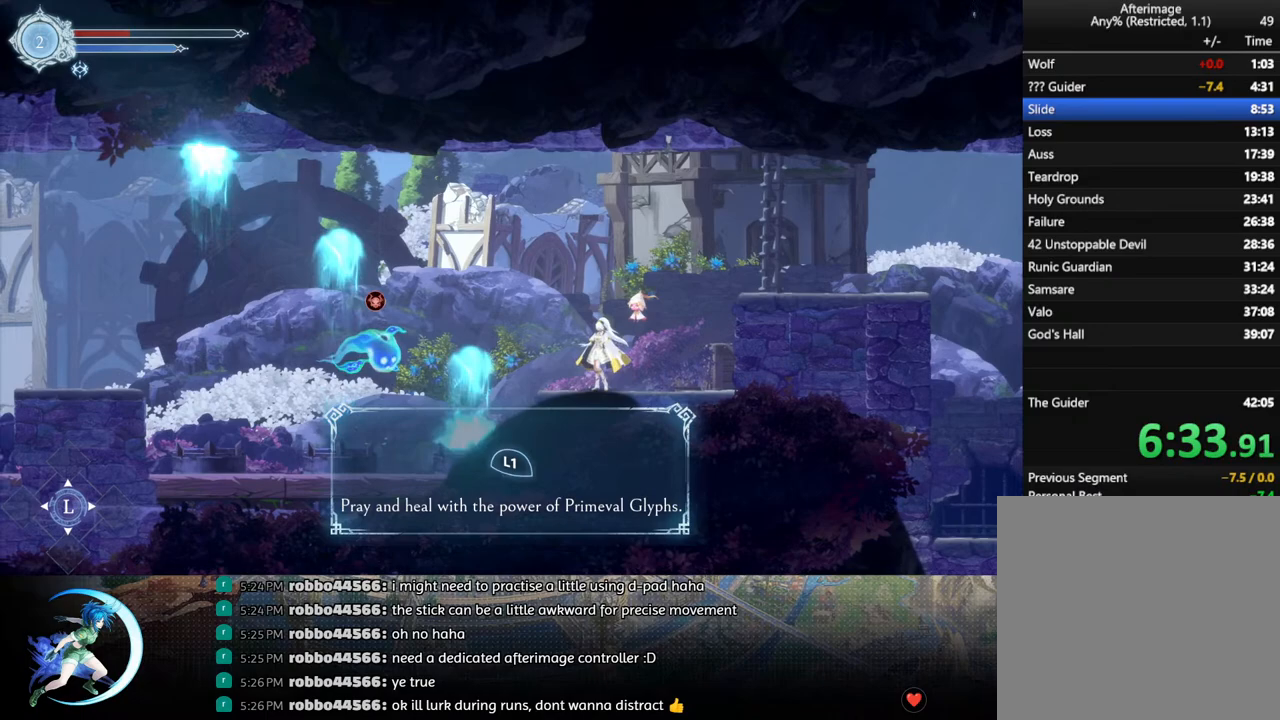
{"buttons": ["DPAD_DOWN"], "left_stick": "center", "right_stick": "center", "events": [[250, "TRIANGLE", "down"], [450, "DPAD_DOWN", "down"], [450, "TRIANGLE", "up"]]}
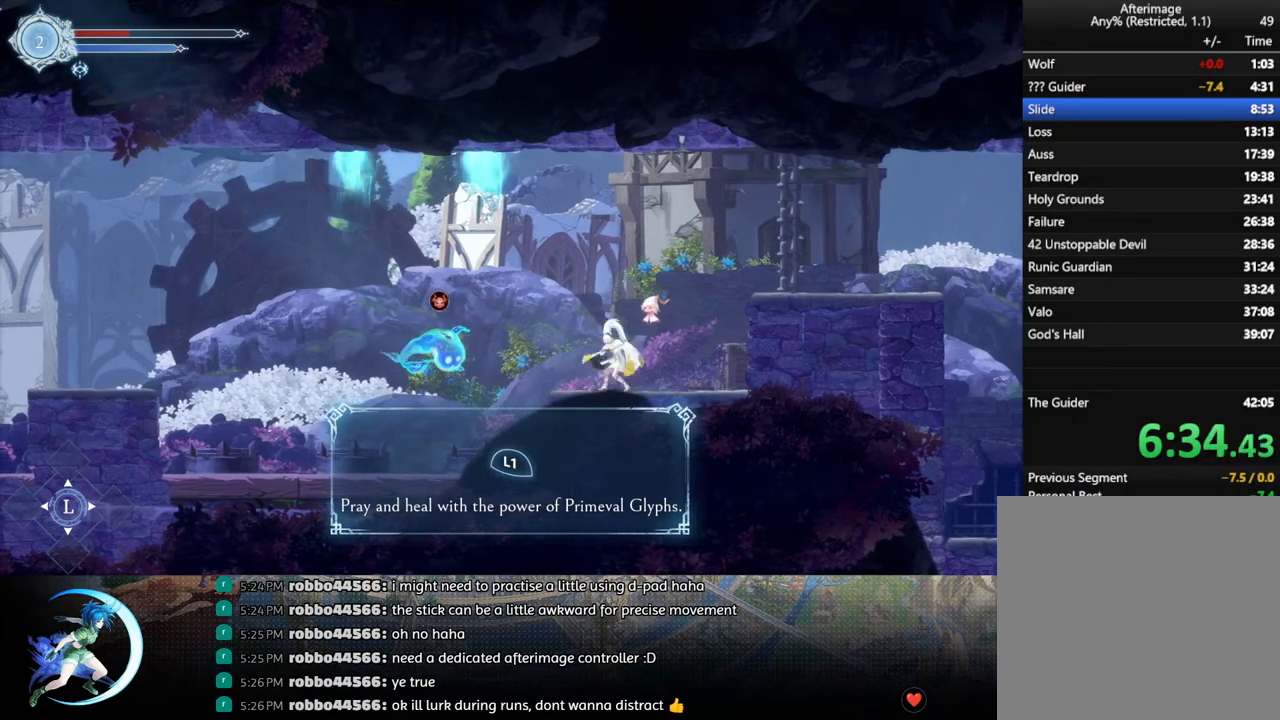
{"buttons": [], "left_stick": "center", "right_stick": "center", "events": [[50, "DPAD_DOWN", "up"], [150, "TRIANGLE", "down"], [317, "TRIANGLE", "up"], [350, "DPAD_DOWN", "down"], [417, "DPAD_DOWN", "up"]]}
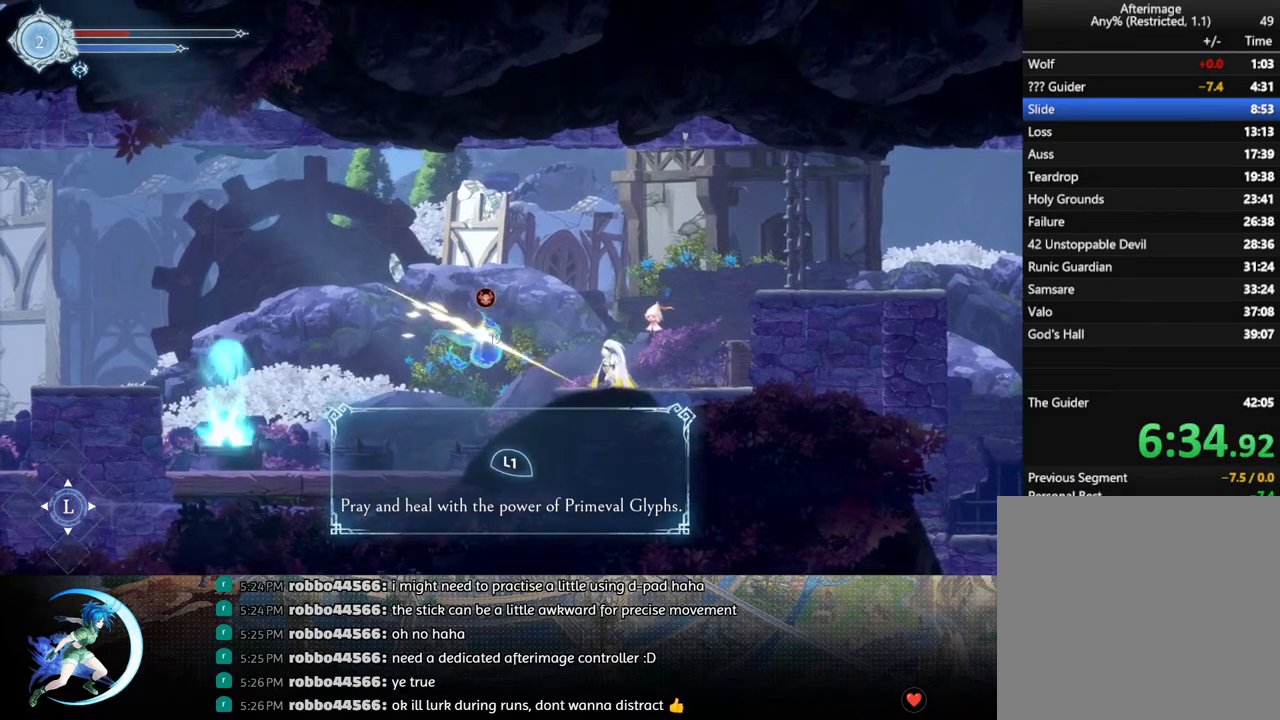
{"buttons": ["TRIANGLE"], "left_stick": "center", "right_stick": "center", "events": [[17, "TRIANGLE", "down"], [217, "DPAD_DOWN", "down"], [217, "TRIANGLE", "up"], [300, "DPAD_DOWN", "up"], [467, "TRIANGLE", "down"]]}
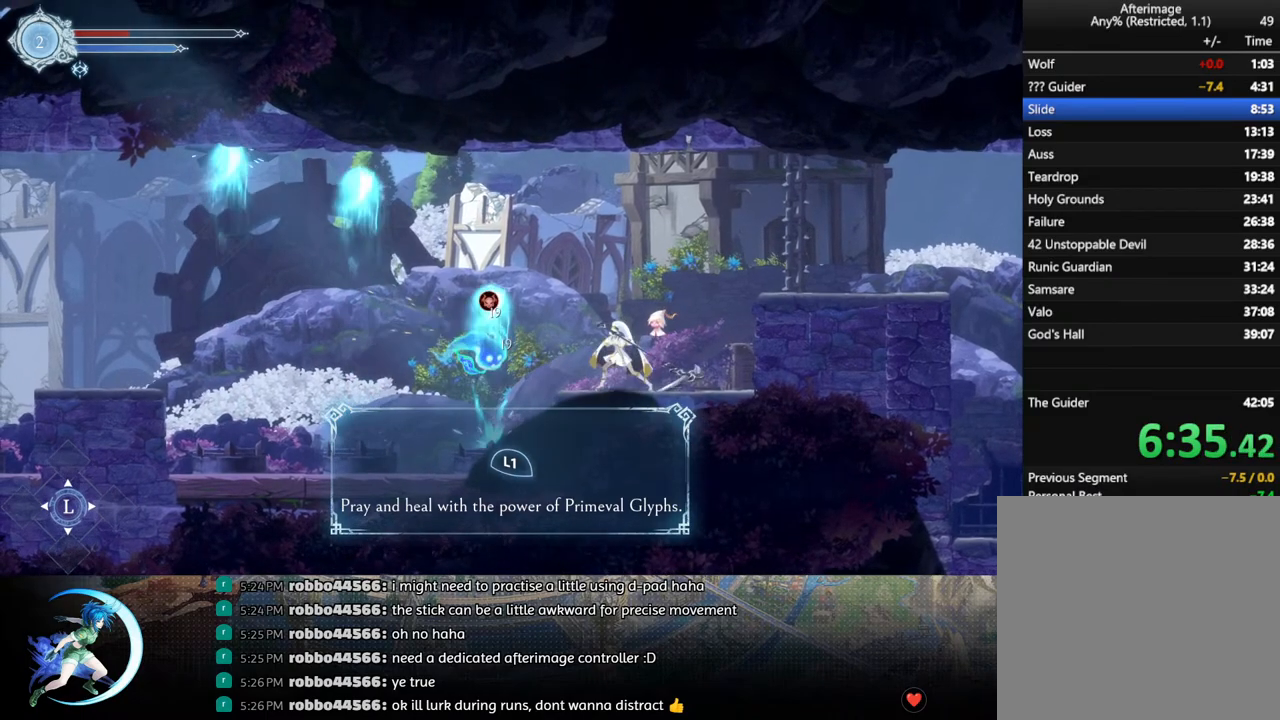
{"buttons": ["TRIANGLE"], "left_stick": "center", "right_stick": "center", "events": [[100, "DPAD_DOWN", "down"], [133, "TRIANGLE", "up"], [167, "DPAD_DOWN", "up"], [433, "TRIANGLE", "down"]]}